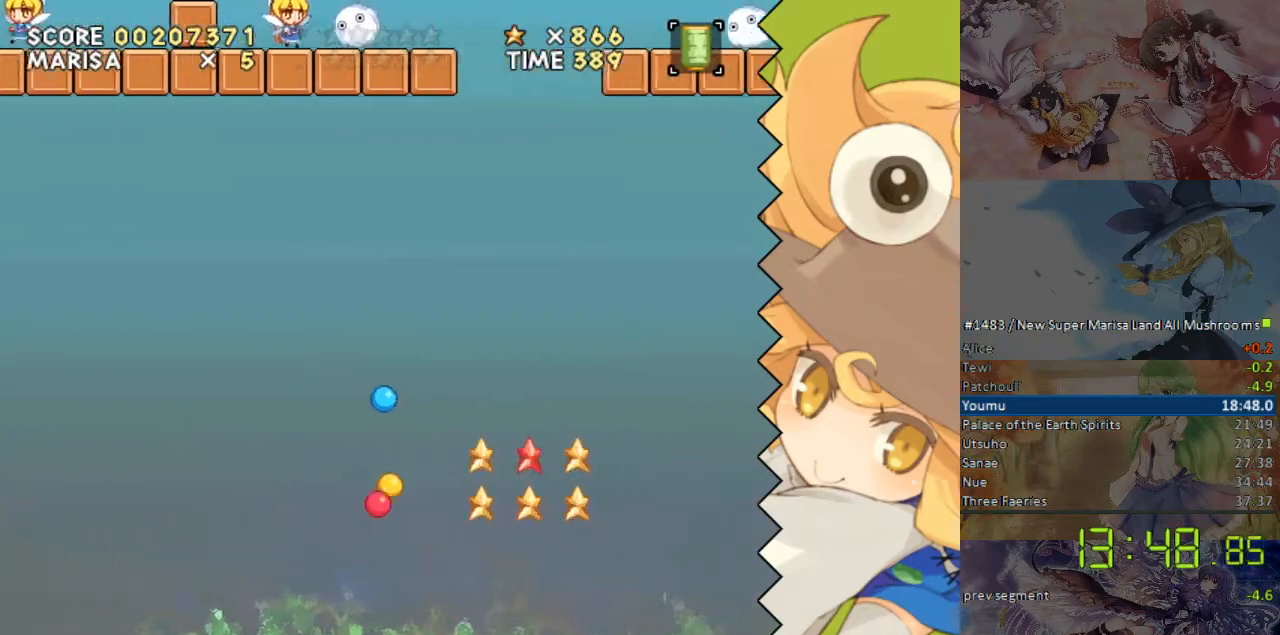
Gameplay with a controller (Nintendo layout); each line is a JSON object with the inputs held at the frame after it. "events" lists button and stick changes between this image and that frame as [ms after this image, input, new state], when the widget could be followed in between. Not read: B L1 L3 R1 R3 Y.
{"buttons": ["DPAD_UP", "DPAD_RIGHT"], "events": [[118, "DPAD_UP", "down"]]}
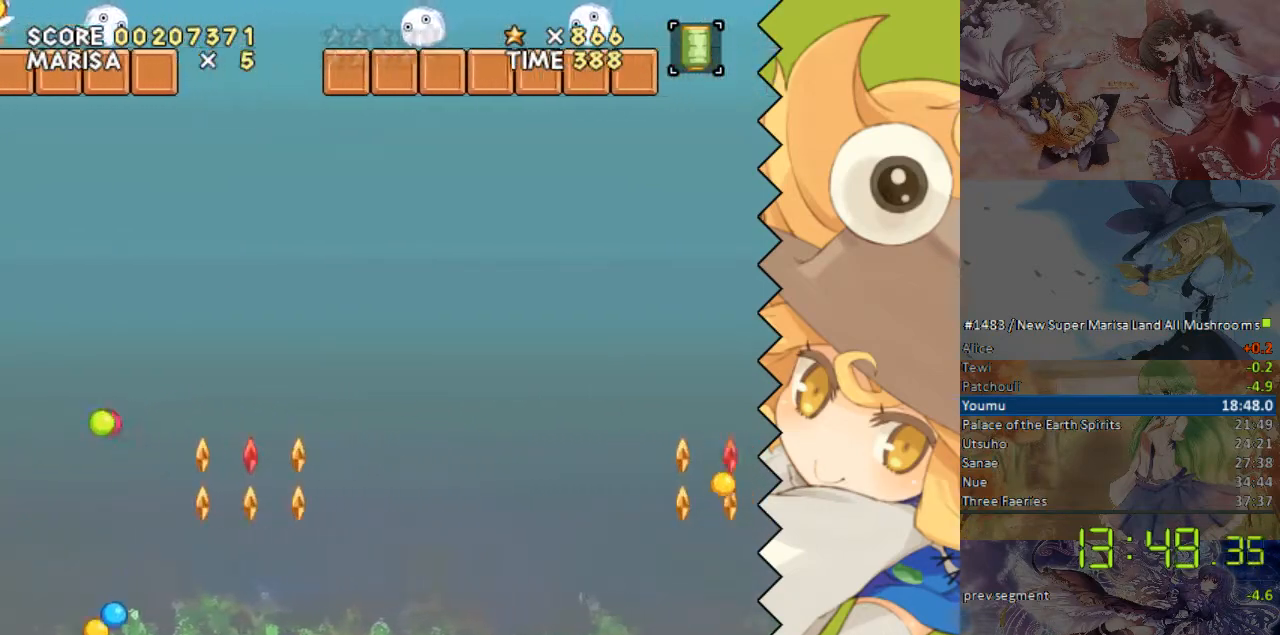
{"buttons": ["DPAD_UP", "DPAD_RIGHT"], "events": []}
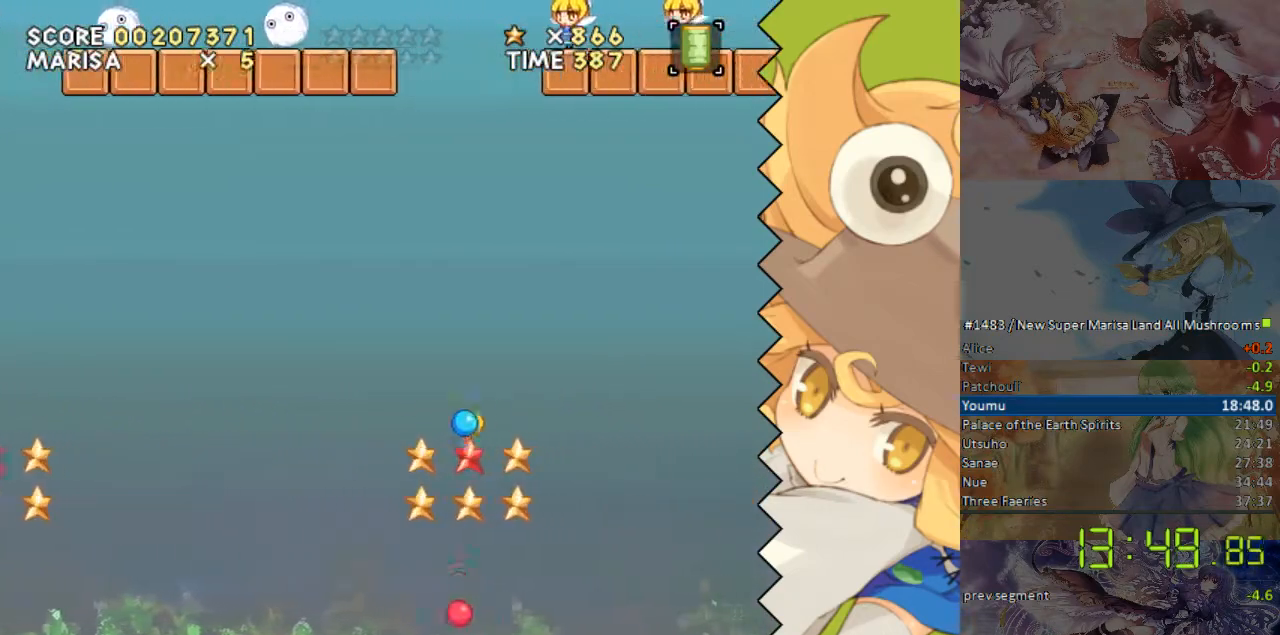
{"buttons": ["DPAD_UP", "DPAD_RIGHT"], "events": []}
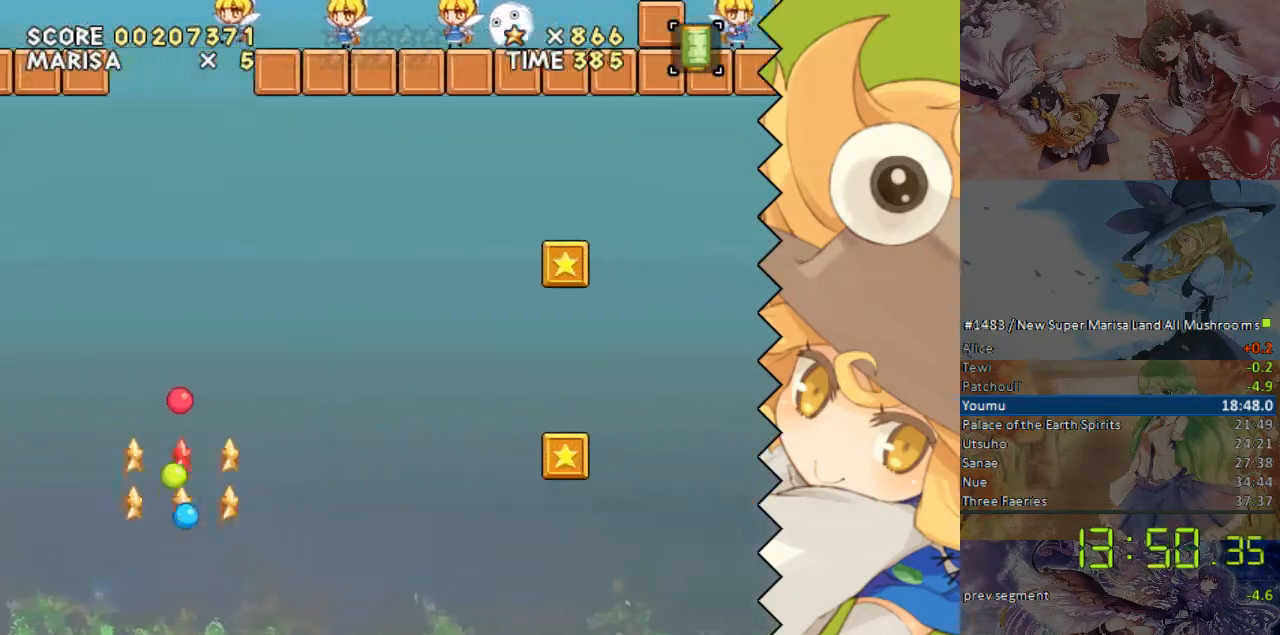
{"buttons": ["DPAD_RIGHT"], "events": [[84, "DPAD_UP", "up"]]}
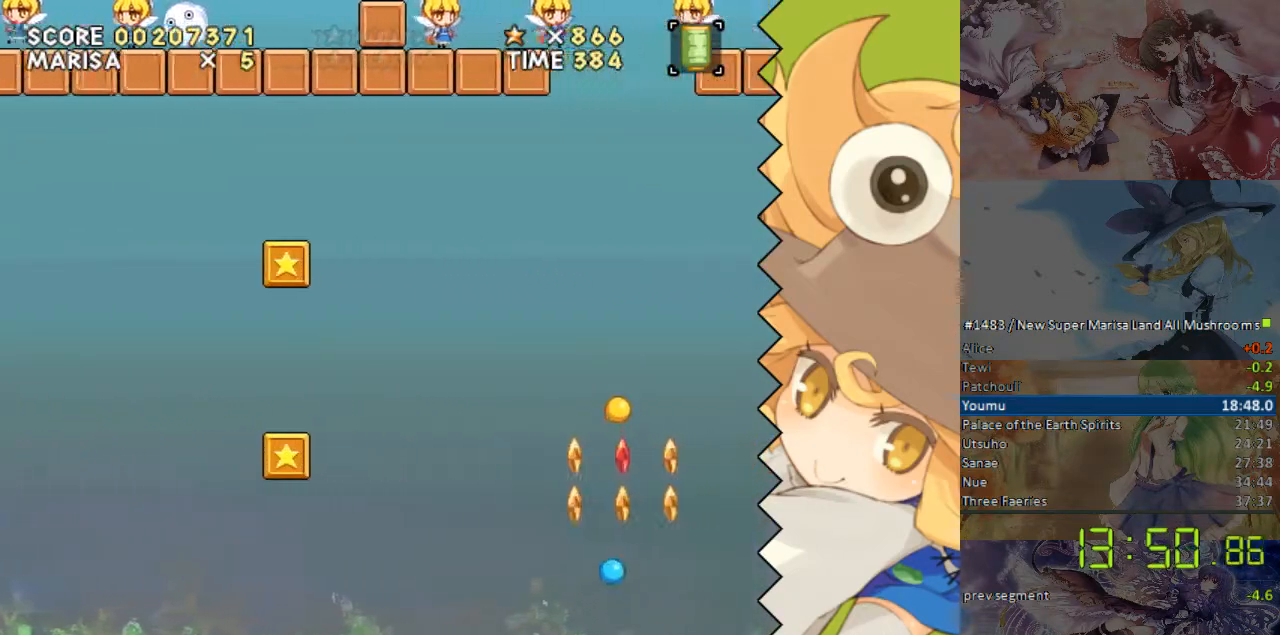
{"buttons": ["DPAD_RIGHT"]}
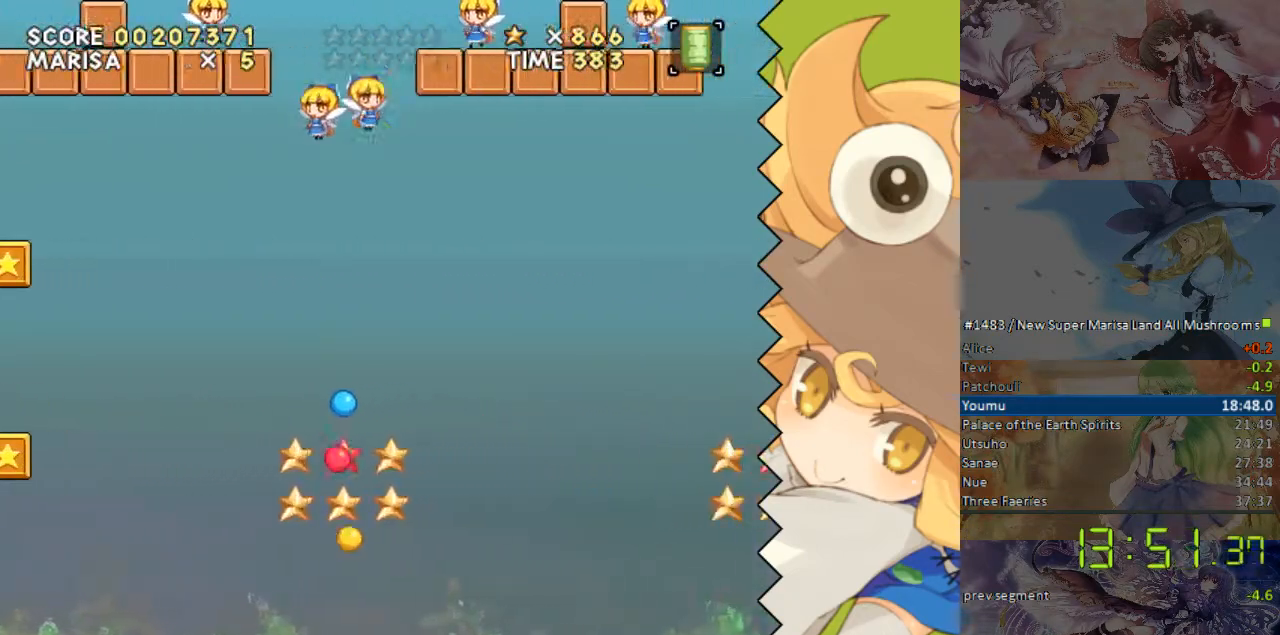
{"buttons": ["DPAD_RIGHT"], "events": [[117, "DPAD_UP", "down"], [318, "DPAD_UP", "up"]]}
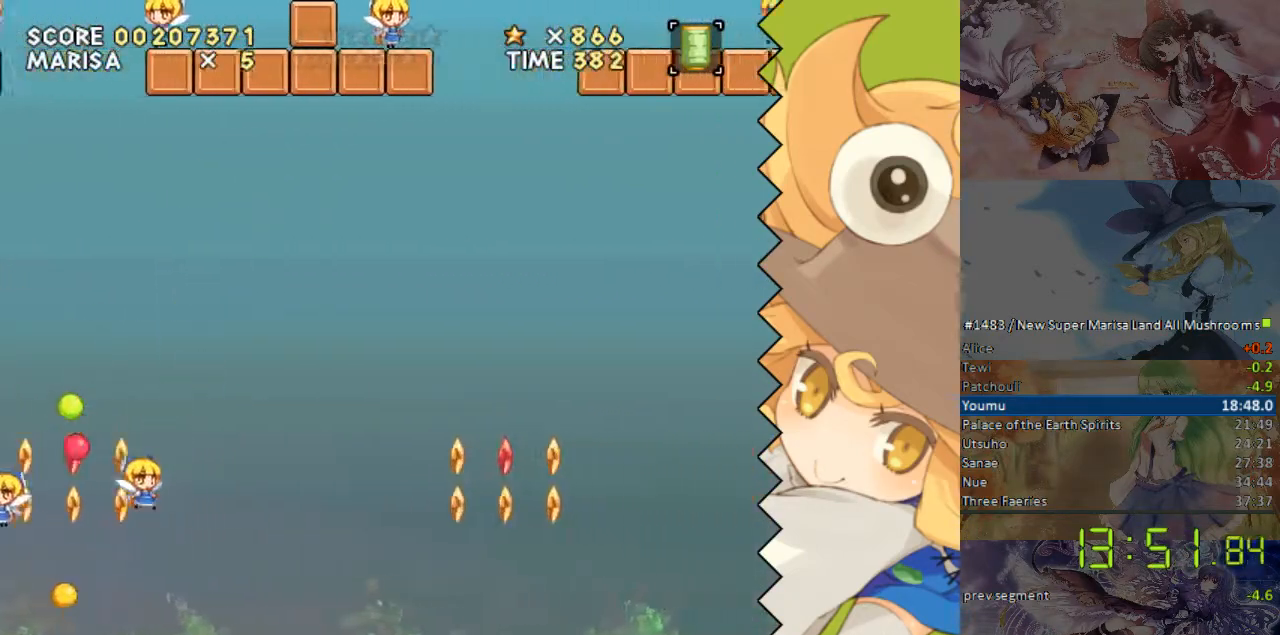
{"buttons": ["DPAD_RIGHT"], "events": []}
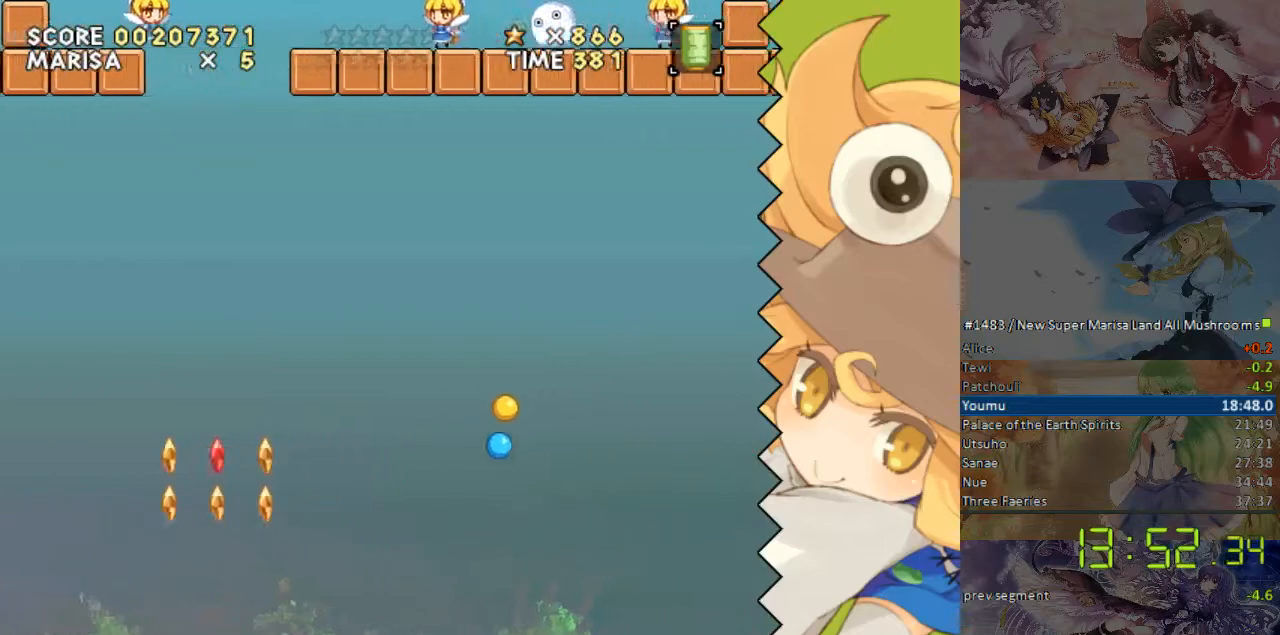
{"buttons": ["DPAD_UP", "DPAD_RIGHT"], "events": [[386, "DPAD_UP", "down"]]}
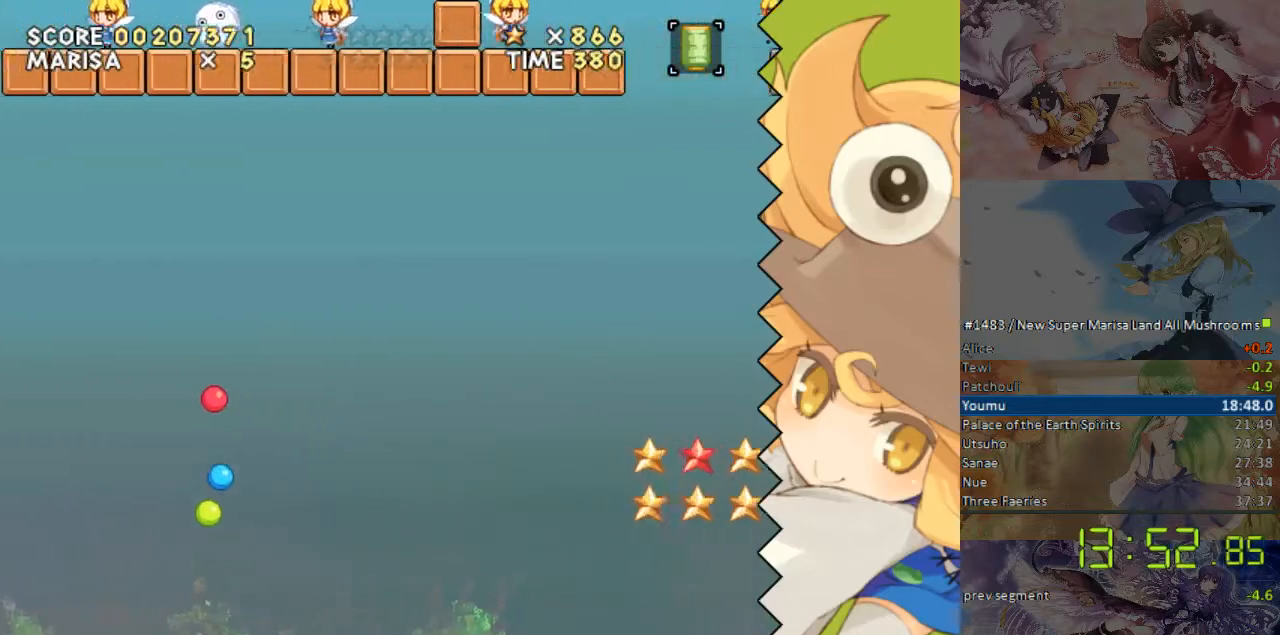
{"buttons": ["DPAD_UP", "DPAD_RIGHT"], "events": []}
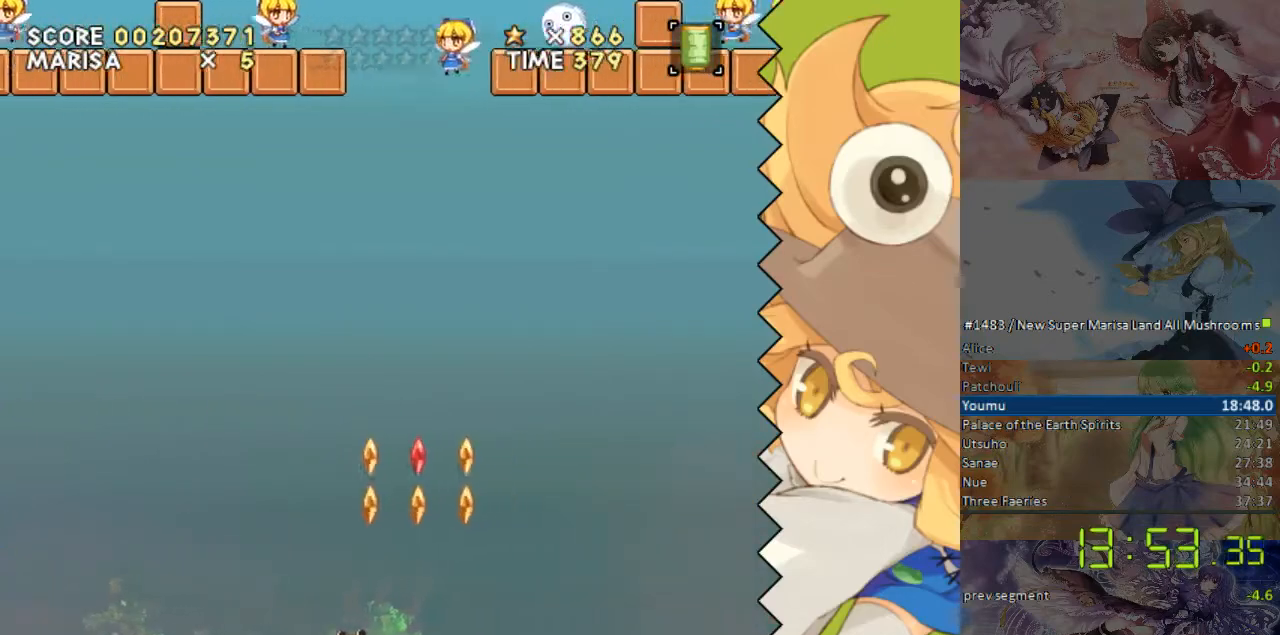
{"buttons": ["DPAD_UP", "DPAD_RIGHT"], "events": []}
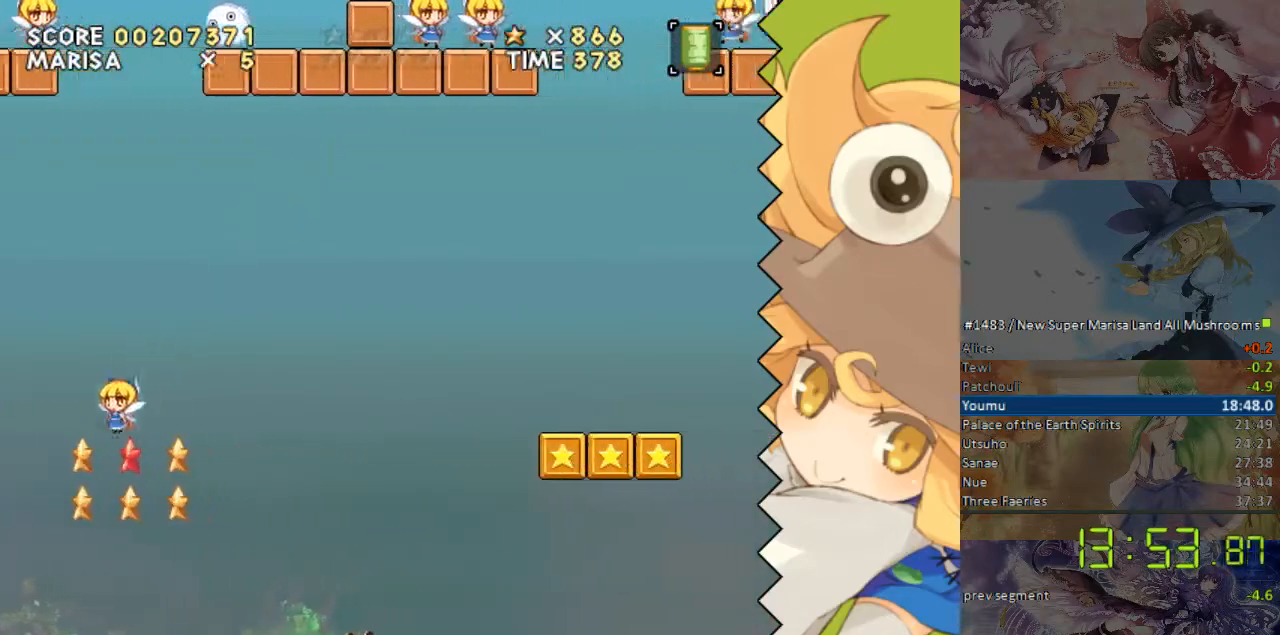
{"buttons": ["DPAD_UP", "DPAD_RIGHT"], "events": []}
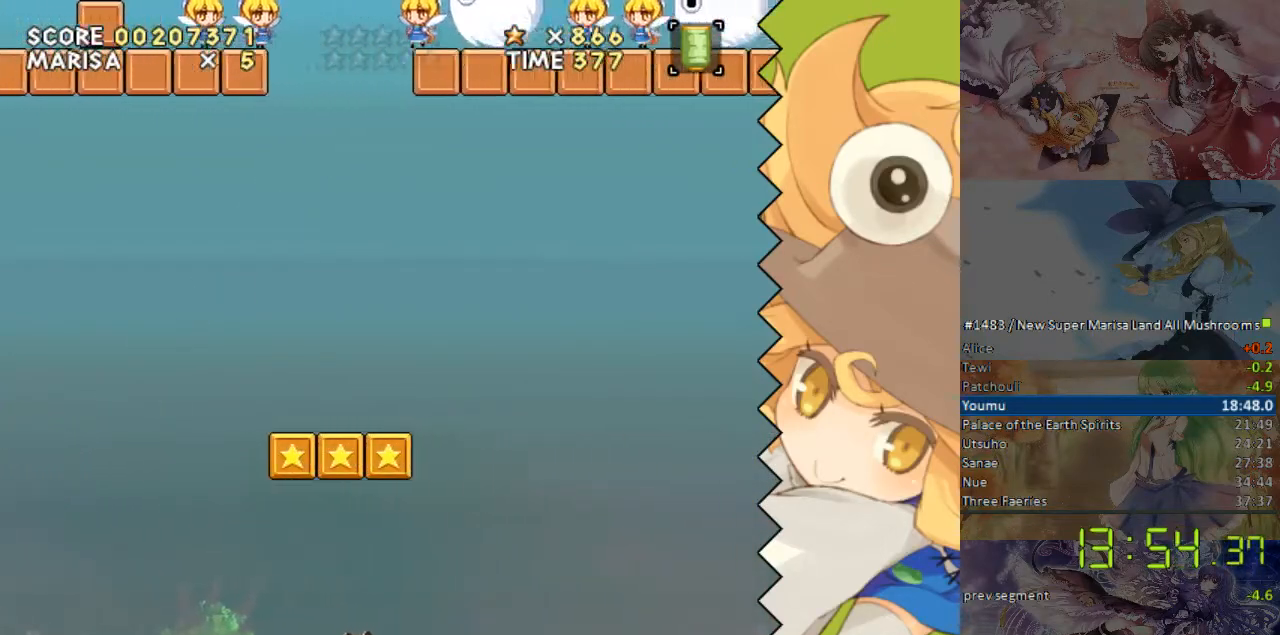
{"buttons": ["DPAD_UP", "DPAD_RIGHT"], "events": []}
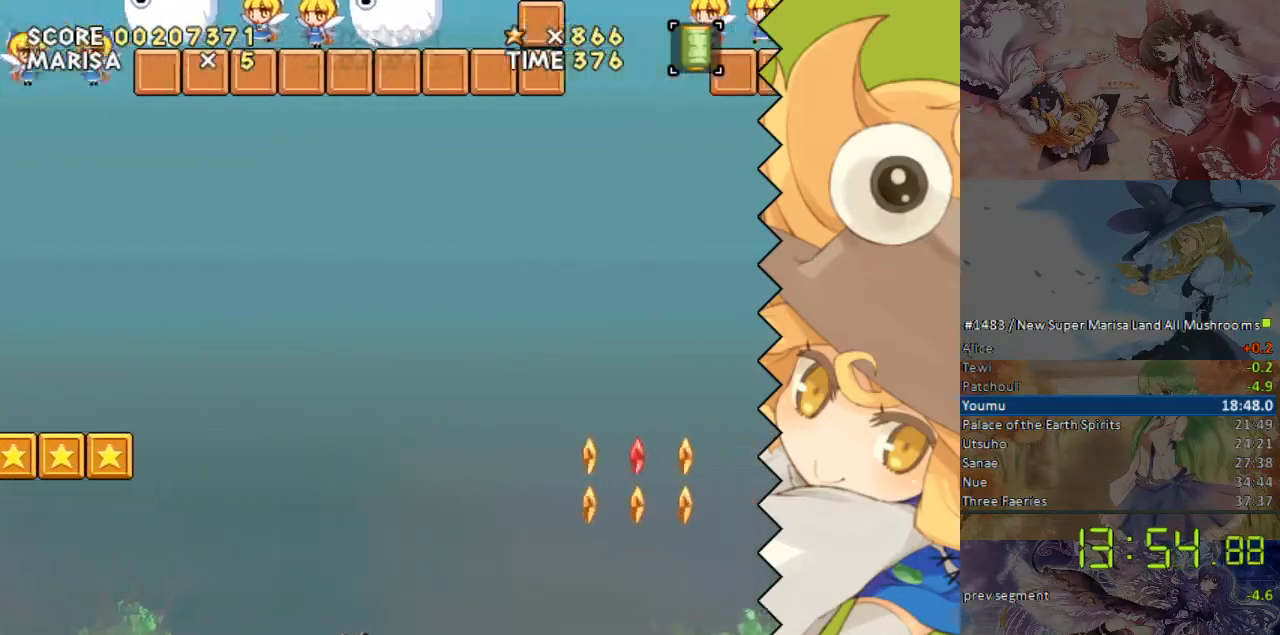
{"buttons": ["DPAD_UP", "DPAD_RIGHT"], "events": []}
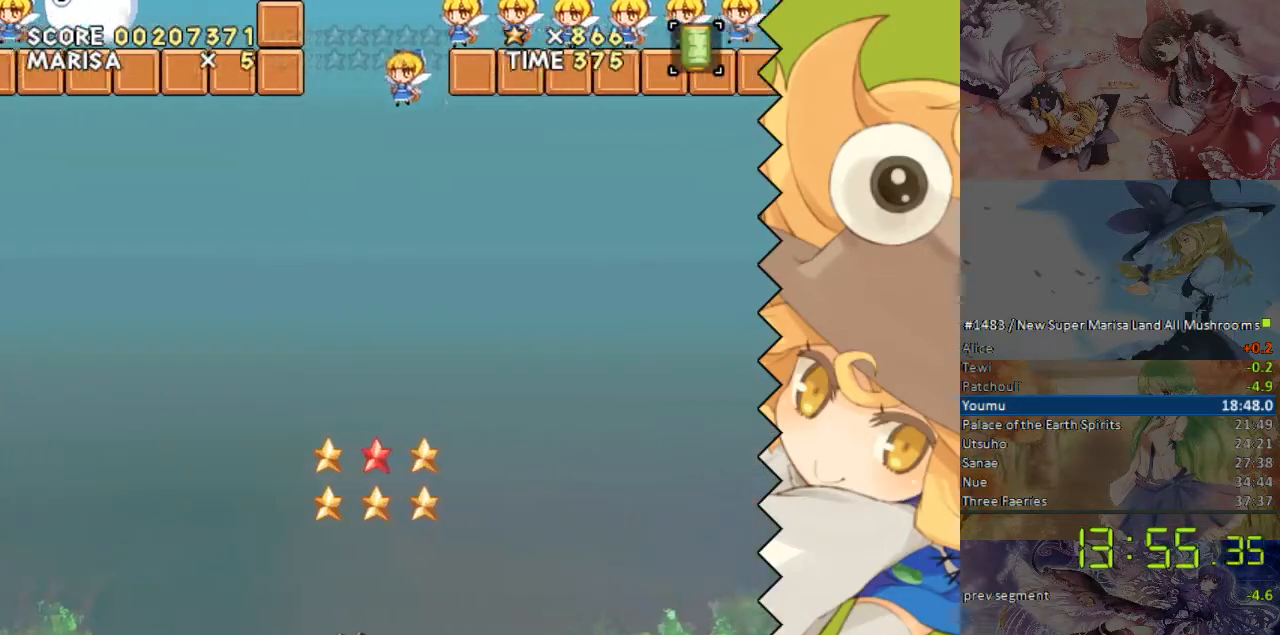
{"buttons": ["DPAD_UP", "DPAD_RIGHT"], "events": []}
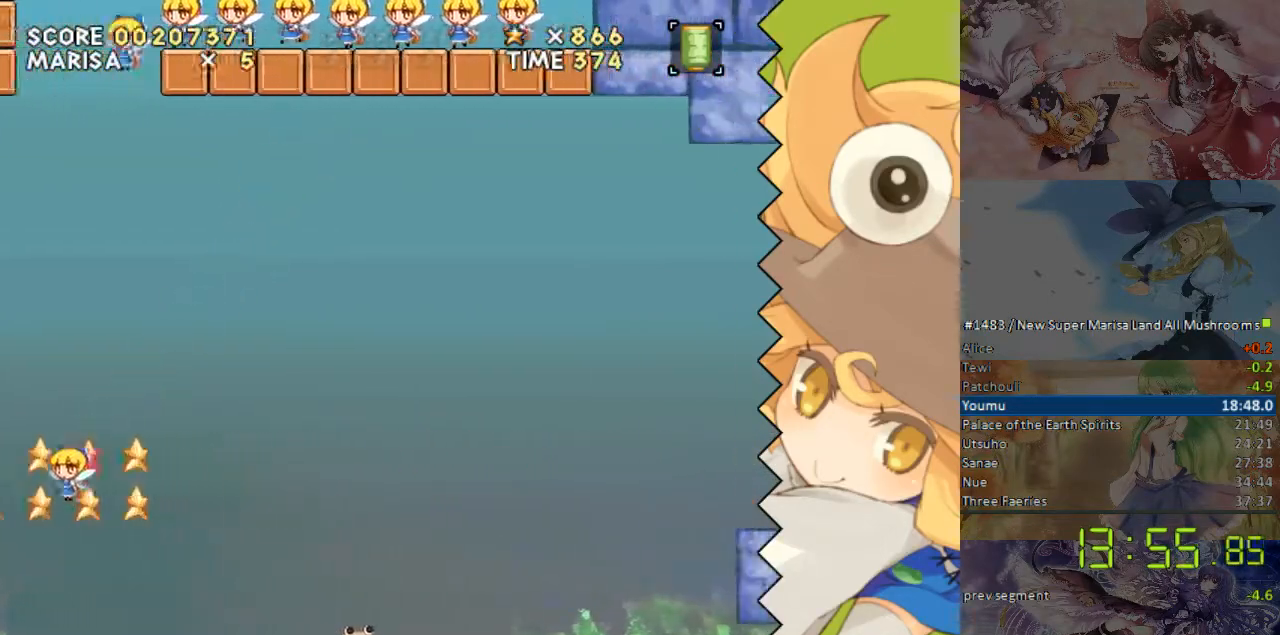
{"buttons": ["DPAD_UP", "DPAD_RIGHT"], "events": []}
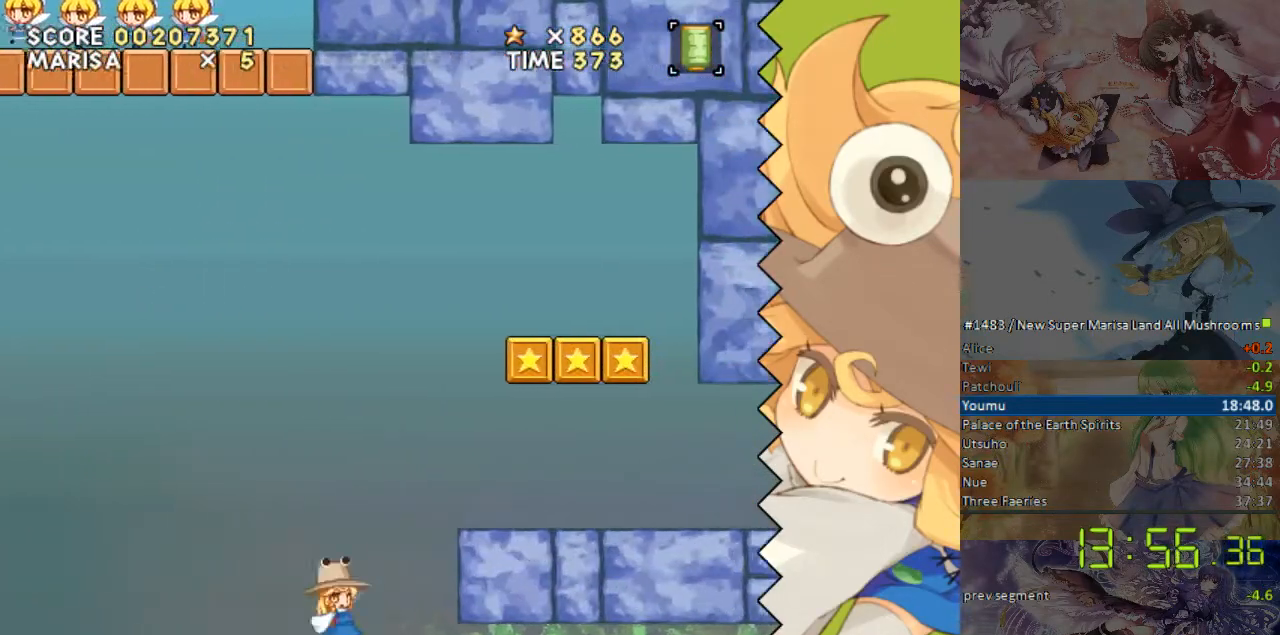
{"buttons": ["DPAD_UP", "DPAD_RIGHT"], "events": []}
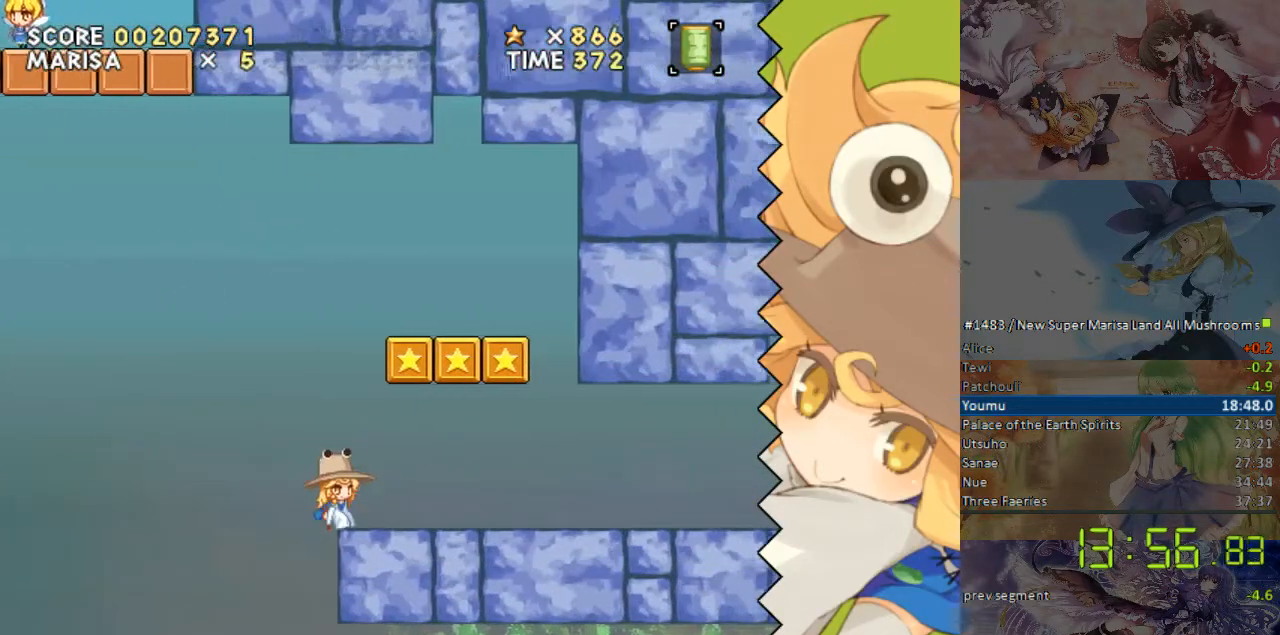
{"buttons": ["DPAD_RIGHT"]}
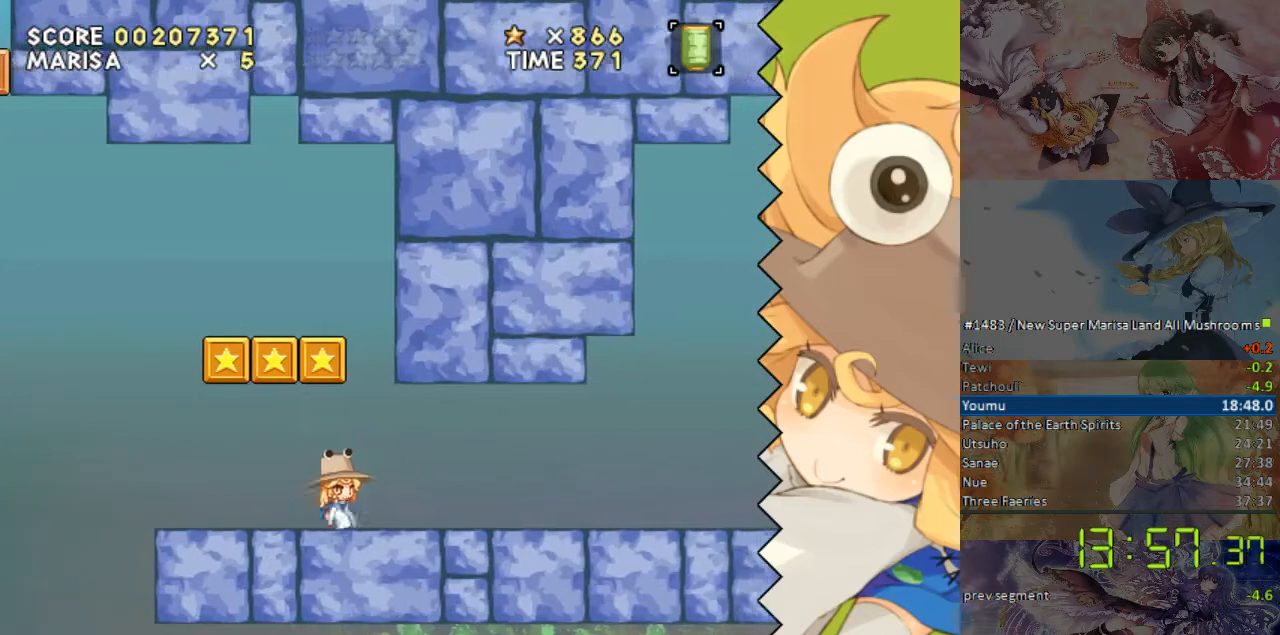
{"buttons": ["DPAD_RIGHT"], "events": []}
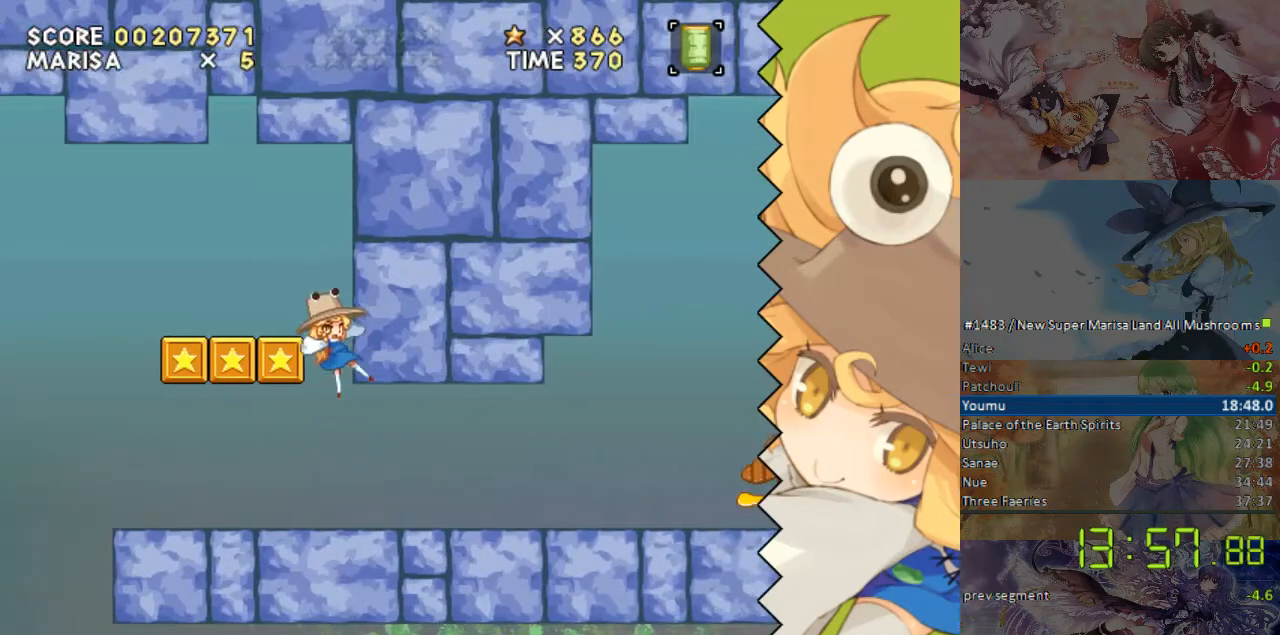
{"buttons": ["DPAD_RIGHT"], "events": []}
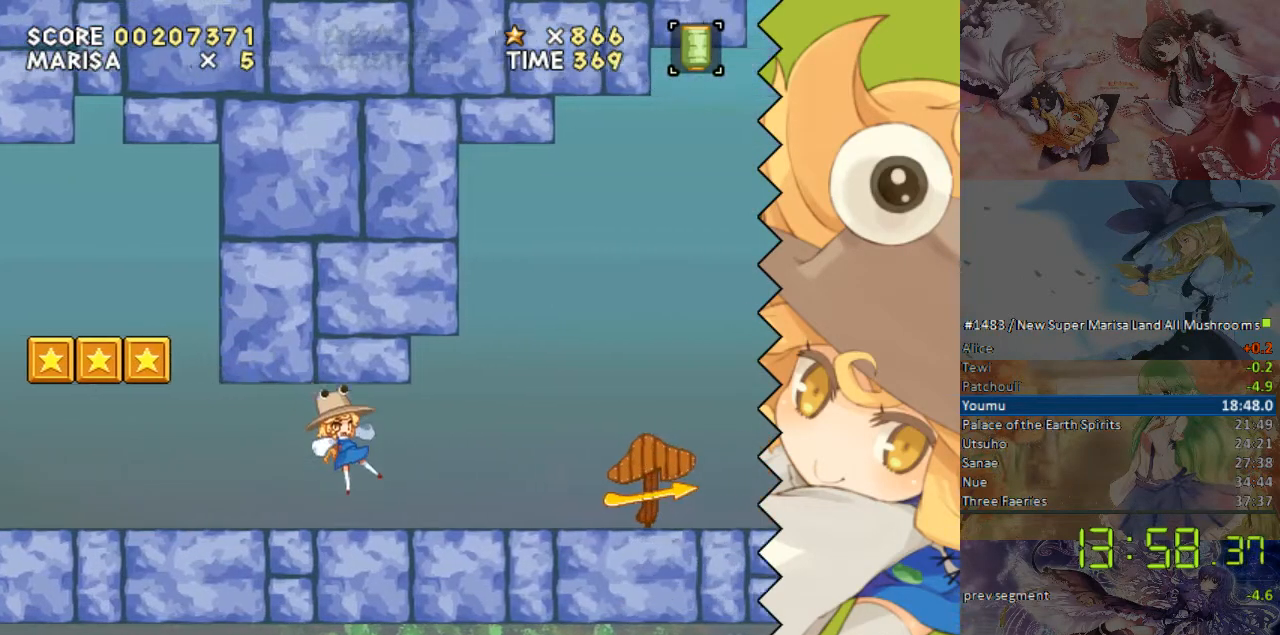
{"buttons": ["DPAD_RIGHT"], "events": []}
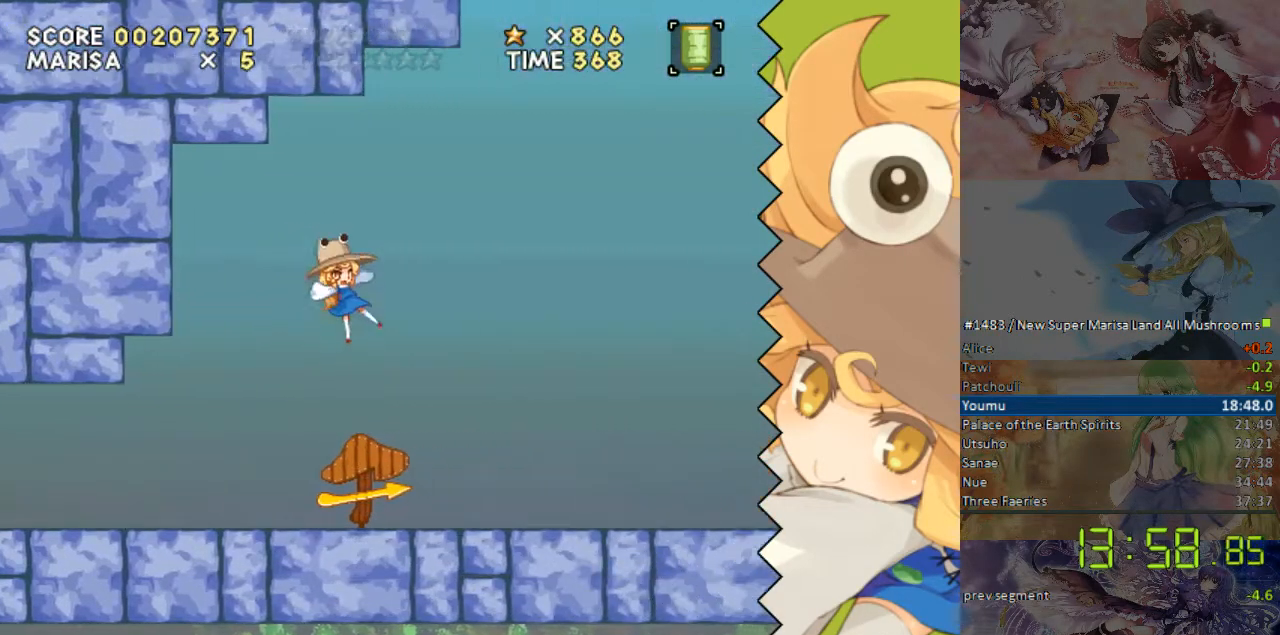
{"buttons": ["DPAD_RIGHT"], "events": []}
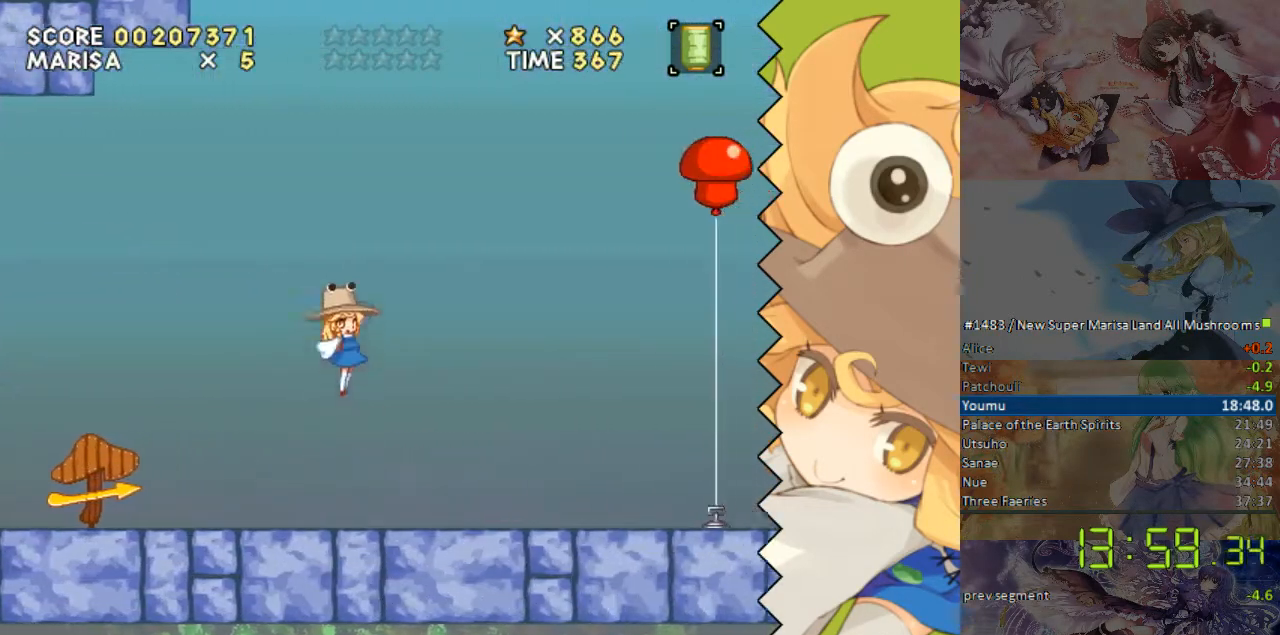
{"buttons": ["DPAD_RIGHT"], "events": []}
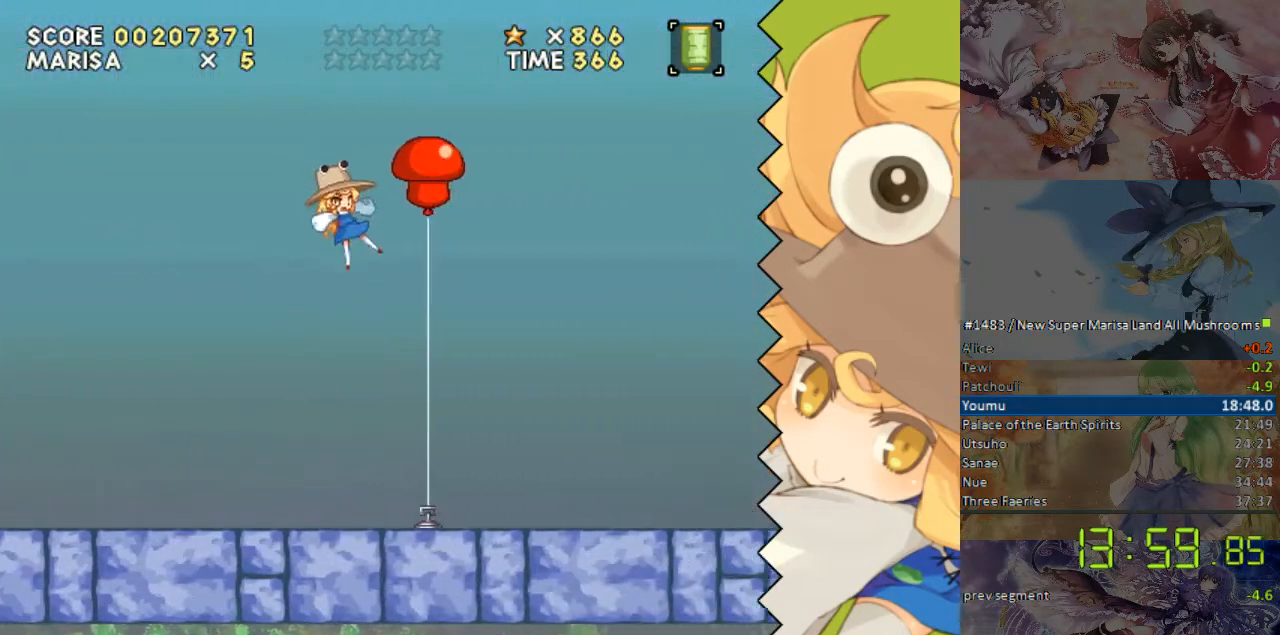
{"buttons": [], "events": [[268, "DPAD_RIGHT", "up"]]}